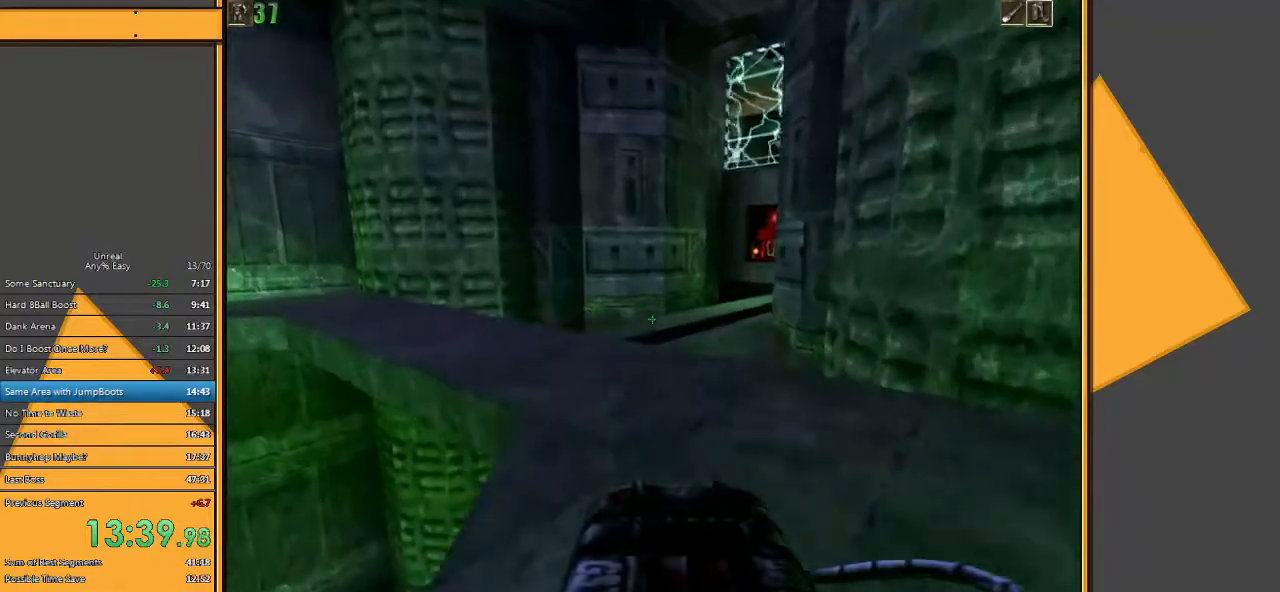
Gameplay with keyboard and mouse; each line is a JSON object with the keys and mouse buttons held at the frame after it. "events" lists presses ("down") and releases ("up") of "1", "2", "3", "4", "5", "a", "alt", "c", "ctrl", "d", "e", "f", "q", "r", "s", "shift", "space", "tab", "v", "w", "x", "z", "mouse_left" and "mouse_right" between this image and that frame as [ms after this image, input, new state], when the widget could be followed in between. "mouse_left", "mouse_right" = the "left", "right" buttons of the "mouse" list. No other keys are recorded. Mouse movement is not recorded.
{"keys": ["w"], "mouse": [], "events": [[100, "a", "down"], [400, "a", "up"]]}
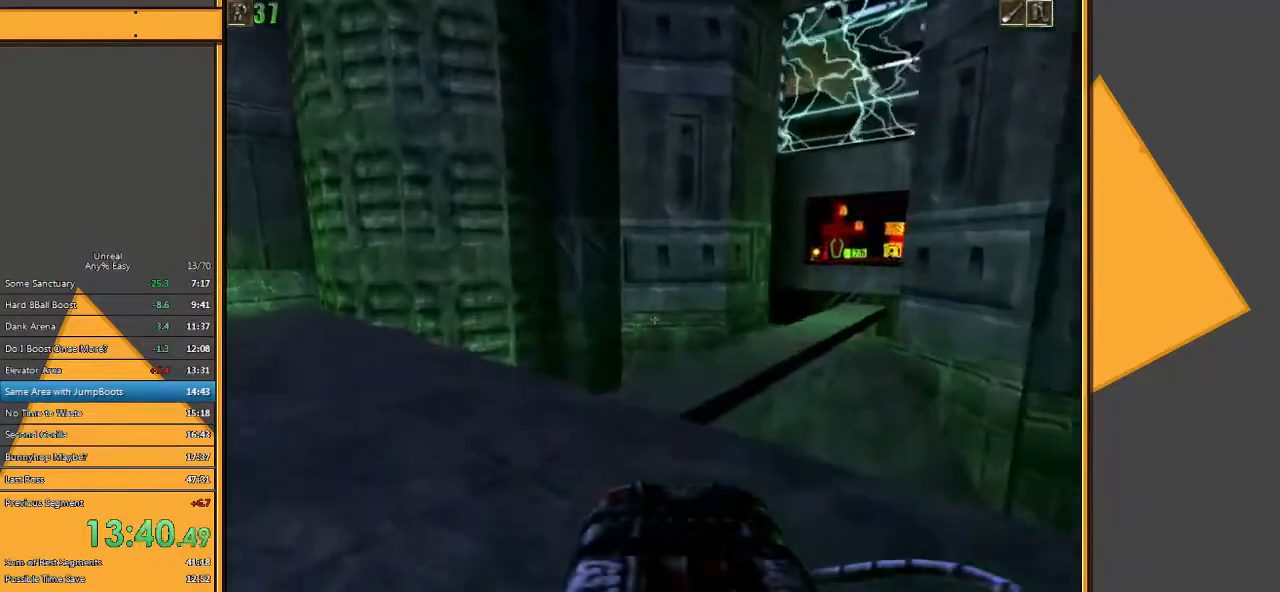
{"keys": ["d", "w"], "mouse": [], "events": [[150, "d", "down"], [217, "d", "up"], [283, "d", "down"]]}
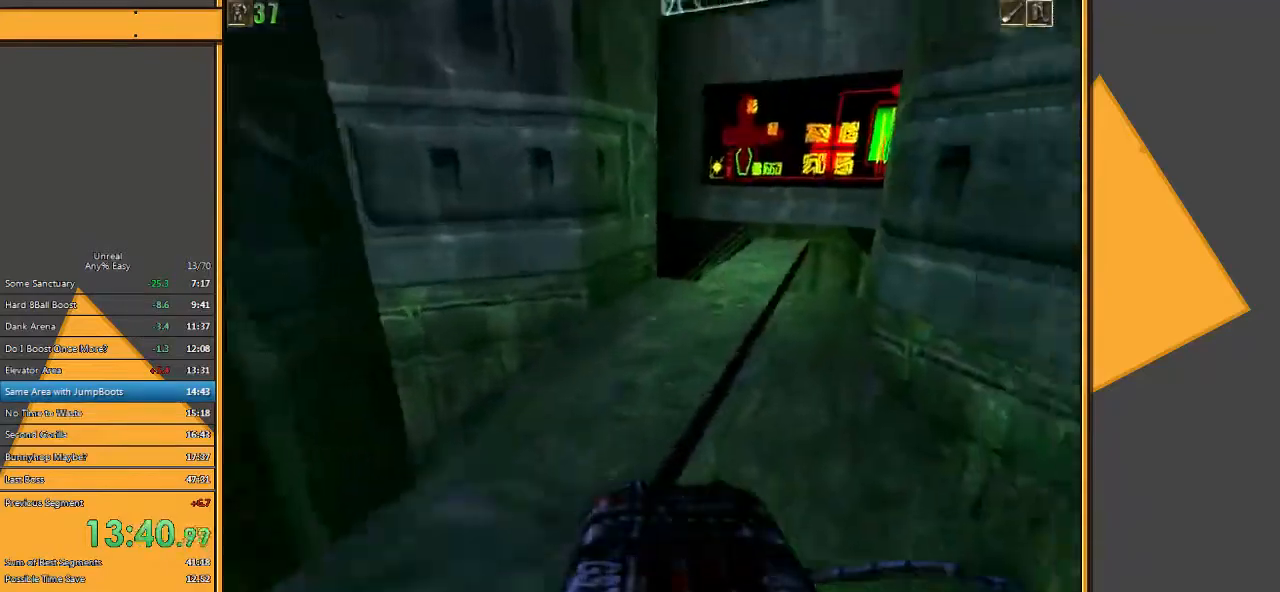
{"keys": ["w"], "mouse": [], "events": [[17, "d", "up"]]}
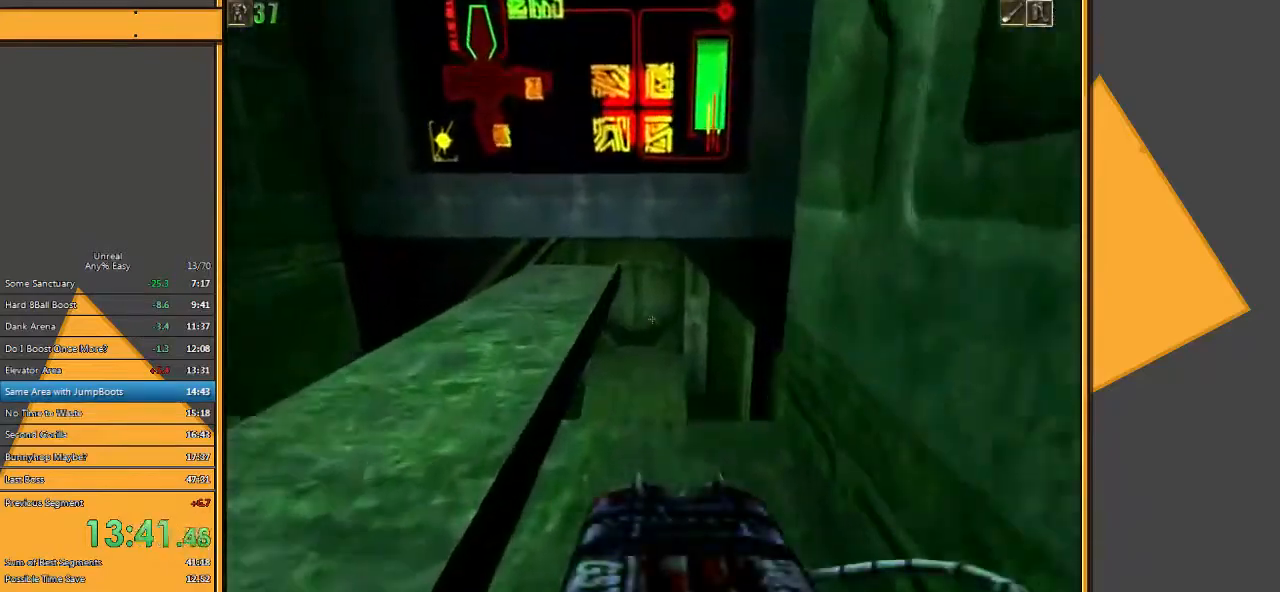
{"keys": ["w"], "mouse": [], "events": [[200, "d", "down"], [333, "d", "up"]]}
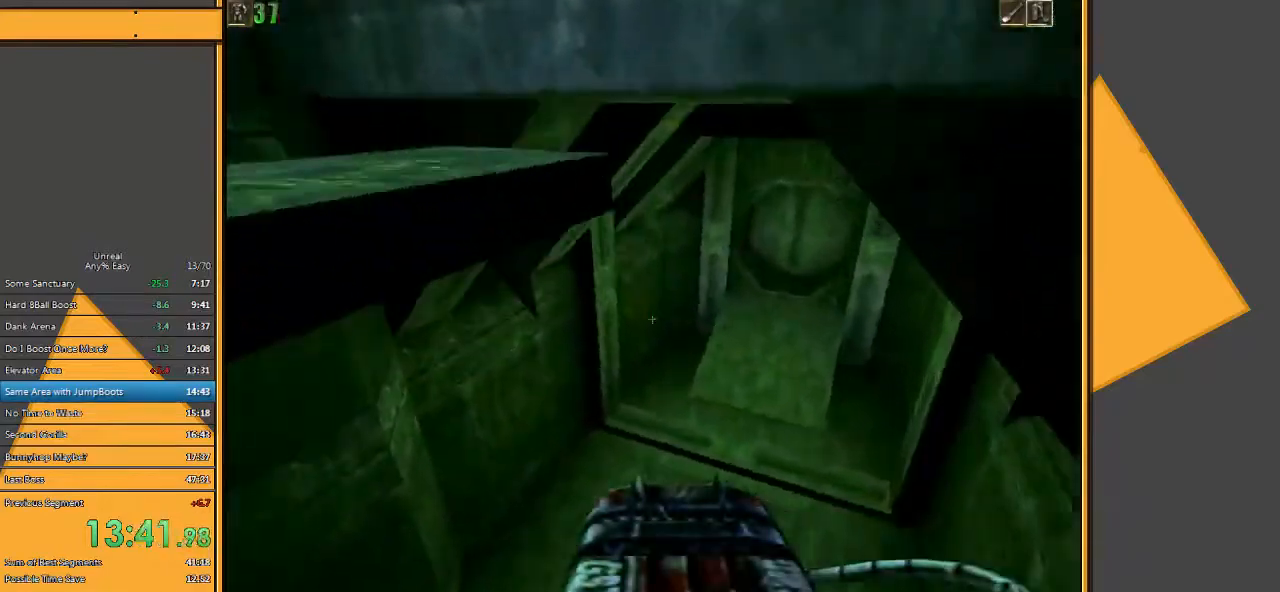
{"keys": ["d", "w"], "mouse": [], "events": [[283, "d", "down"]]}
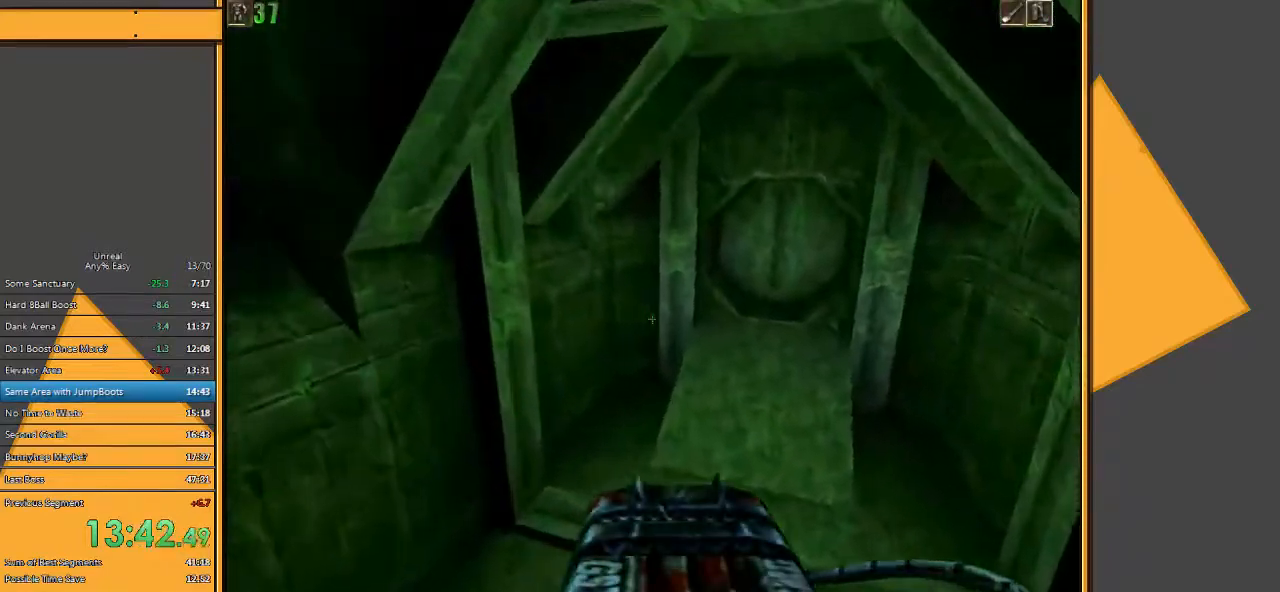
{"keys": ["w"], "mouse": [], "events": [[317, "d", "up"]]}
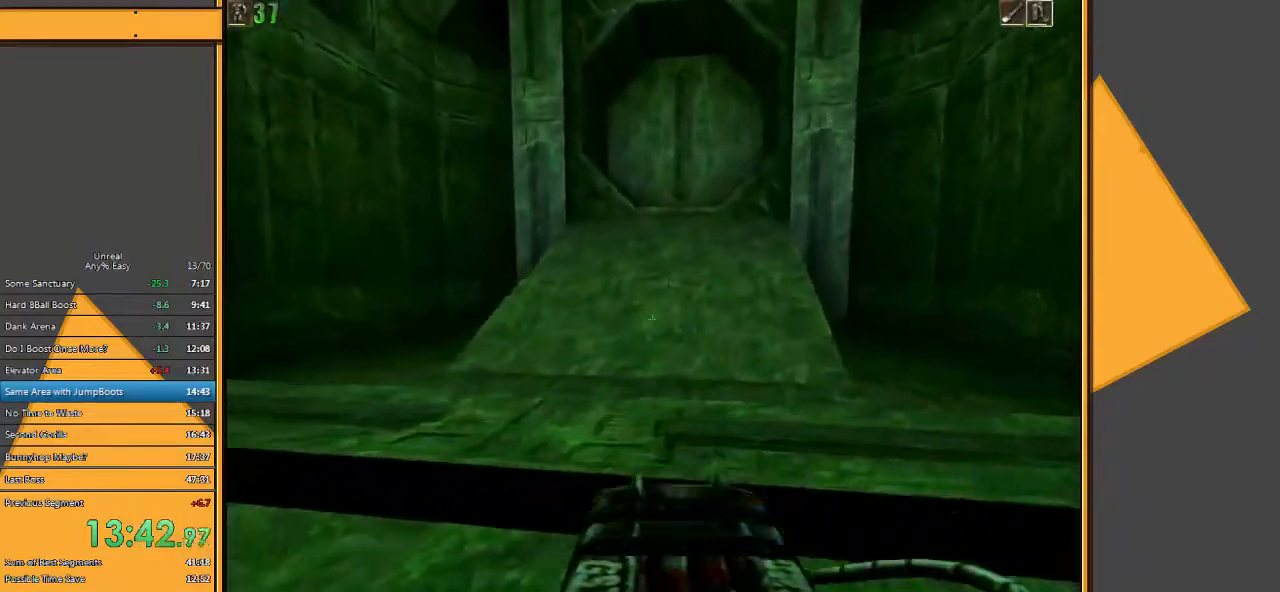
{"keys": ["w"], "mouse": [], "events": []}
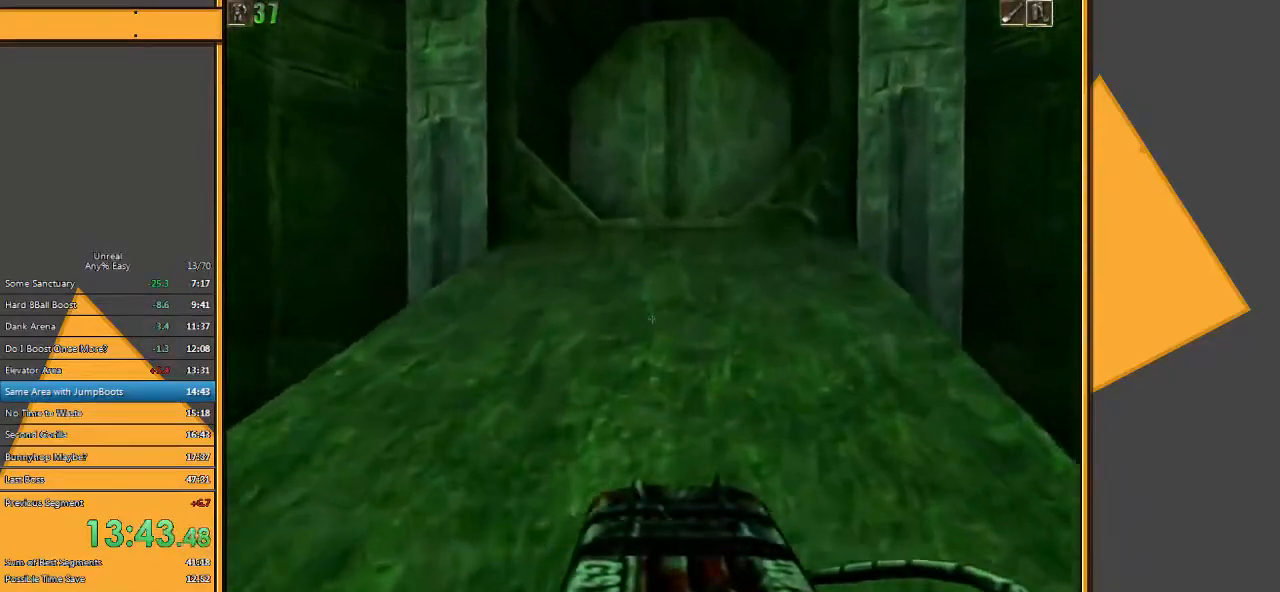
{"keys": ["w"], "mouse": [], "events": []}
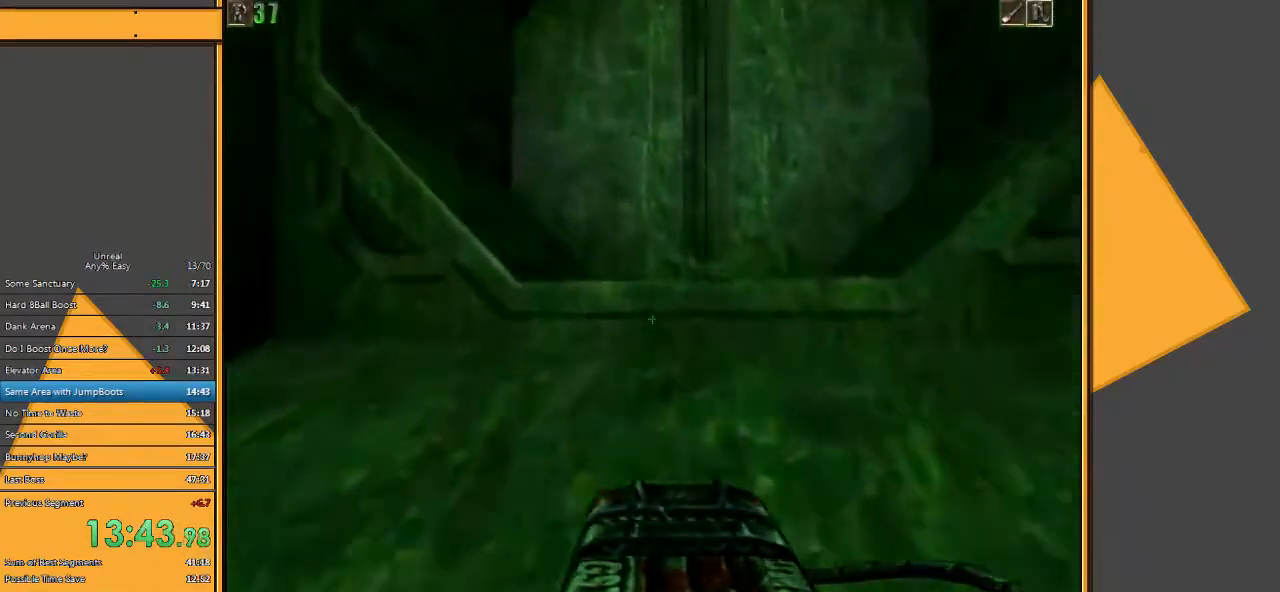
{"keys": ["w"], "mouse": [], "events": [[150, "d", "down"], [250, "d", "up"]]}
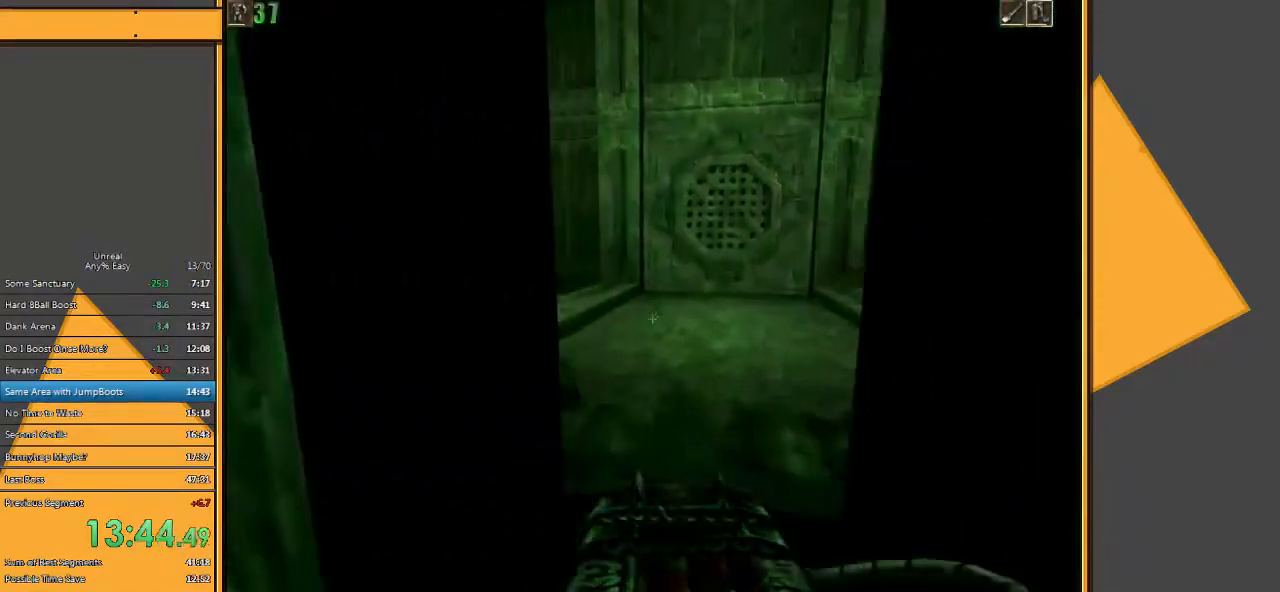
{"keys": ["w"], "mouse": [], "events": [[367, "a", "down"], [467, "a", "up"]]}
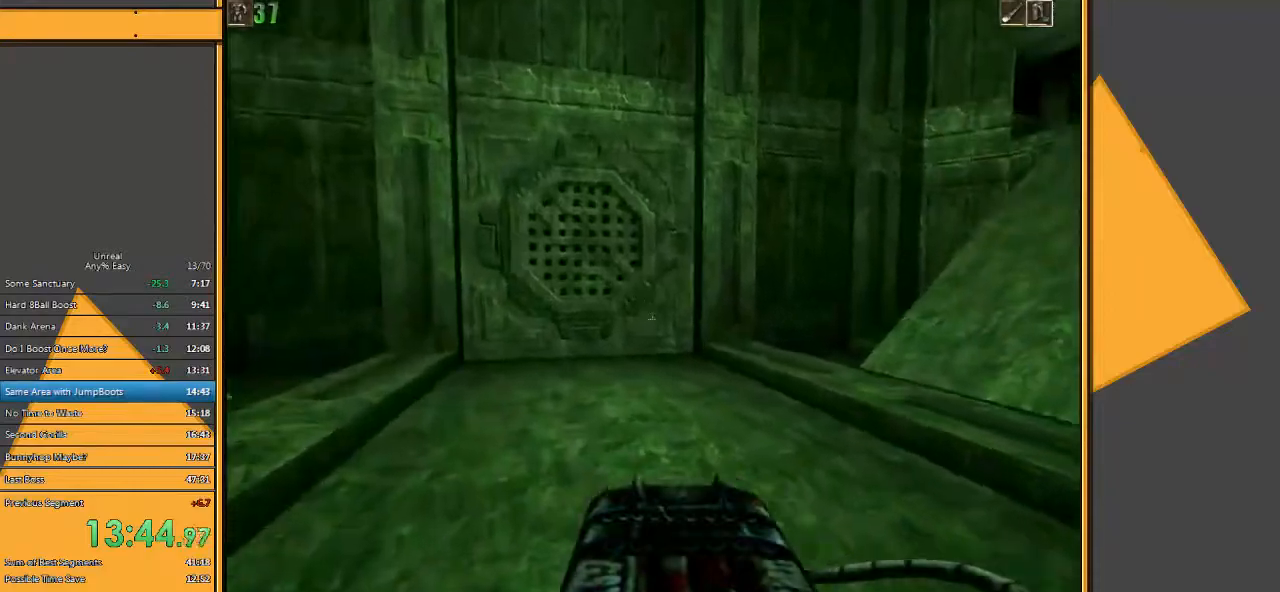
{"keys": ["w"], "mouse": [], "events": [[33, "a", "down"], [333, "a", "up"]]}
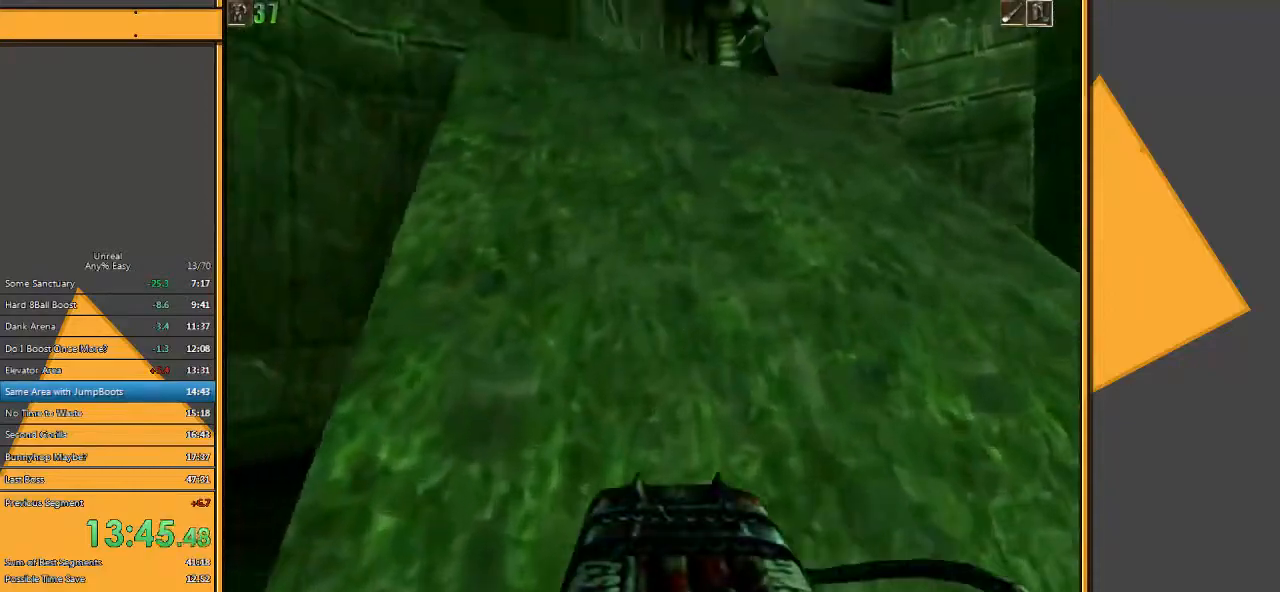
{"keys": ["a", "w"], "mouse": [], "events": [[250, "a", "down"]]}
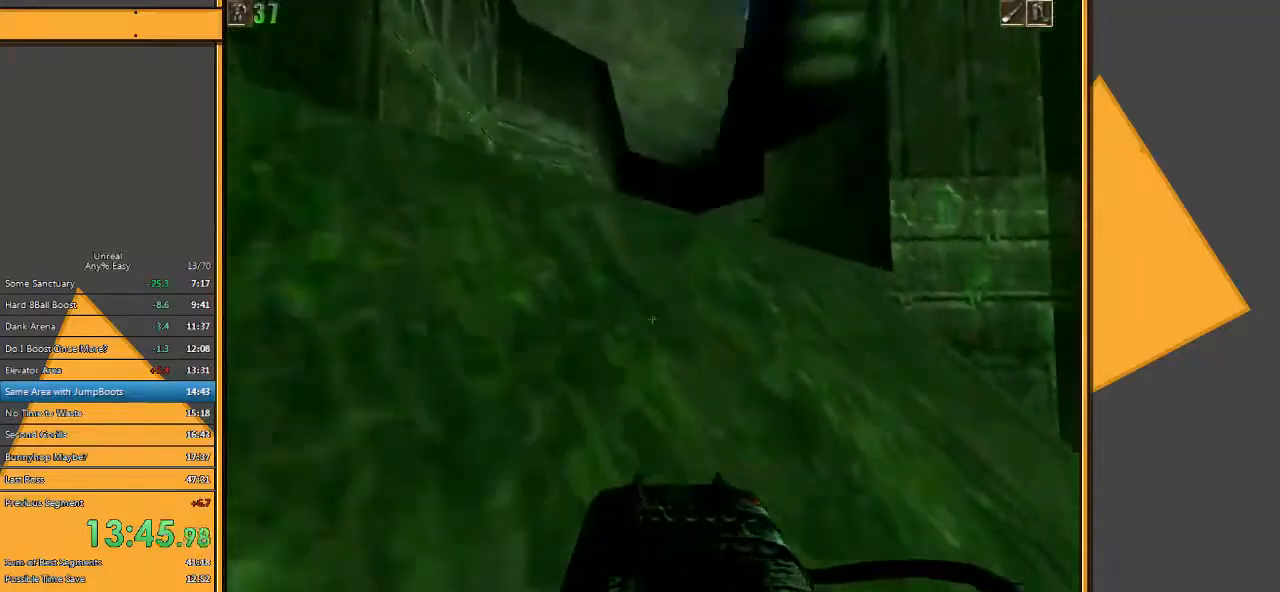
{"keys": ["w"], "mouse": [], "events": [[117, "a", "up"], [367, "d", "down"], [467, "d", "up"]]}
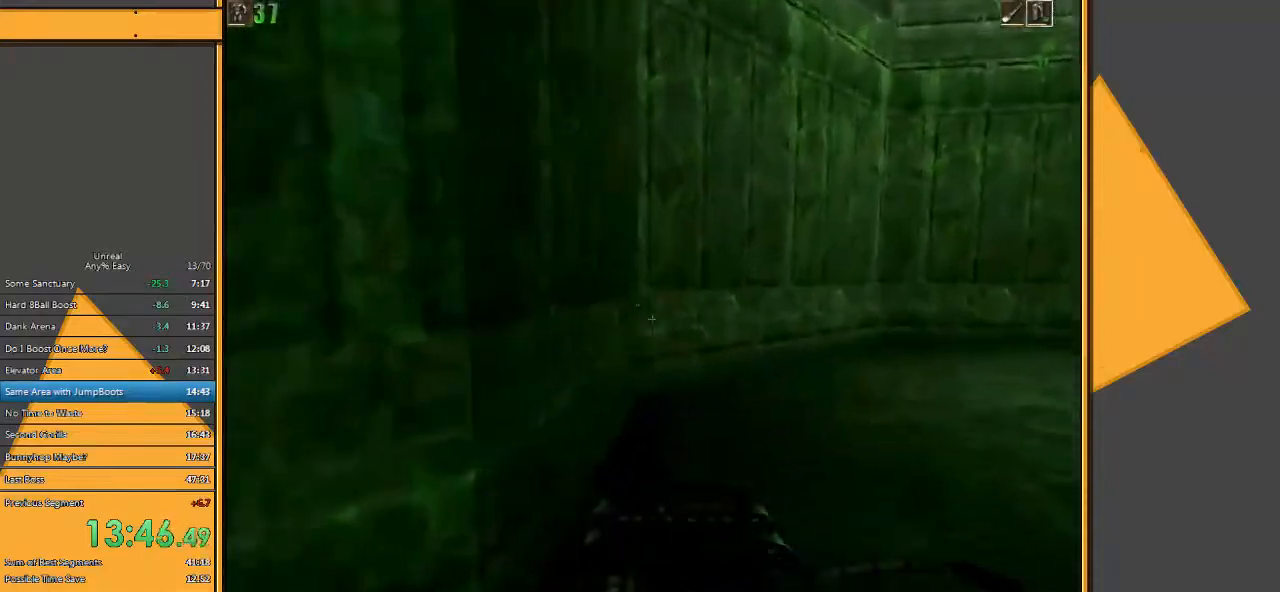
{"keys": ["w"], "mouse": [], "events": [[33, "d", "down"], [133, "d", "up"]]}
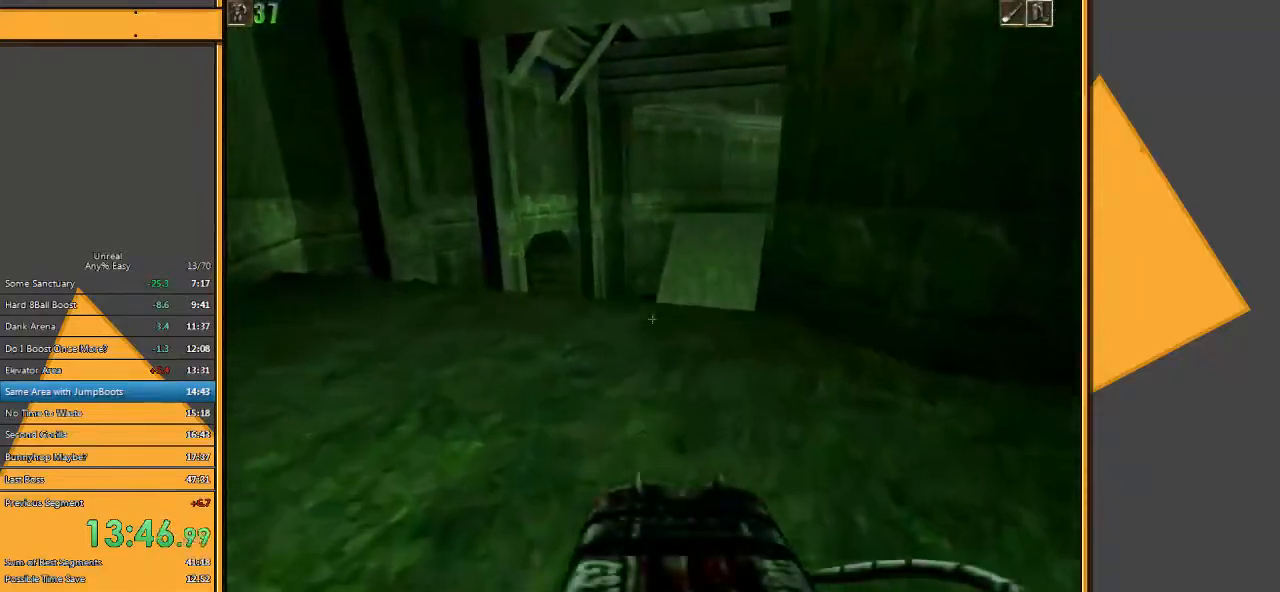
{"keys": ["d", "w"], "mouse": [], "events": [[117, "a", "down"], [350, "a", "up"], [417, "d", "down"]]}
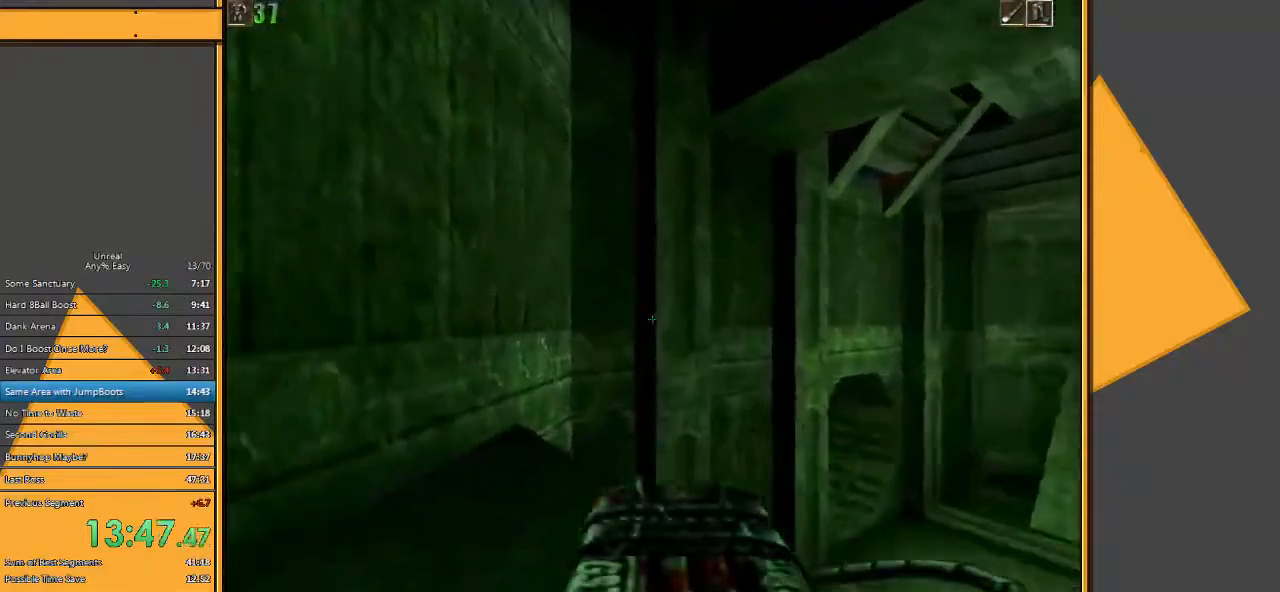
{"keys": ["w"], "mouse": [], "events": [[17, "d", "up"], [83, "d", "down"], [467, "d", "up"]]}
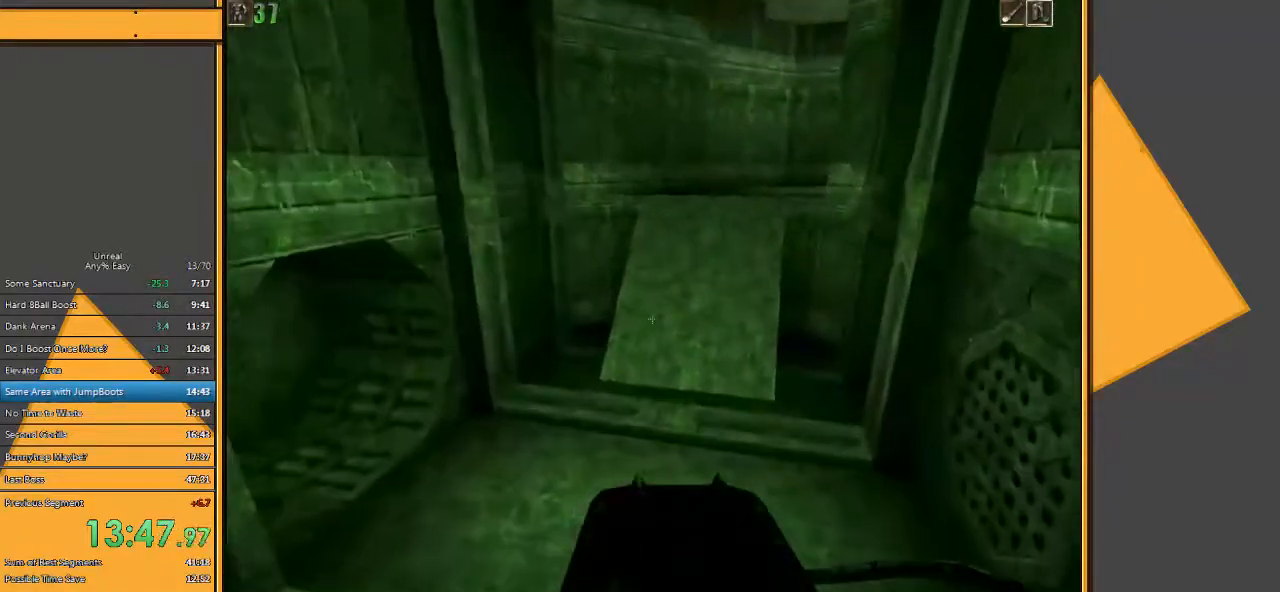
{"keys": ["w"], "mouse": [], "events": [[267, "a", "down"], [433, "a", "up"]]}
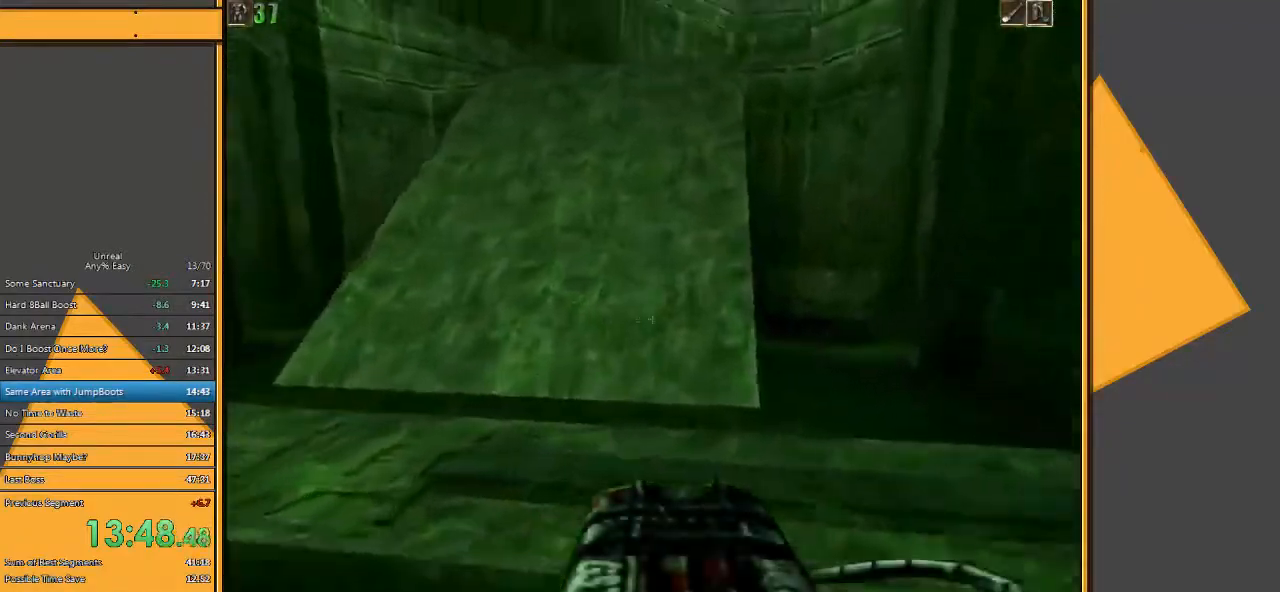
{"keys": ["a", "w"], "mouse": [], "events": [[283, "a", "down"]]}
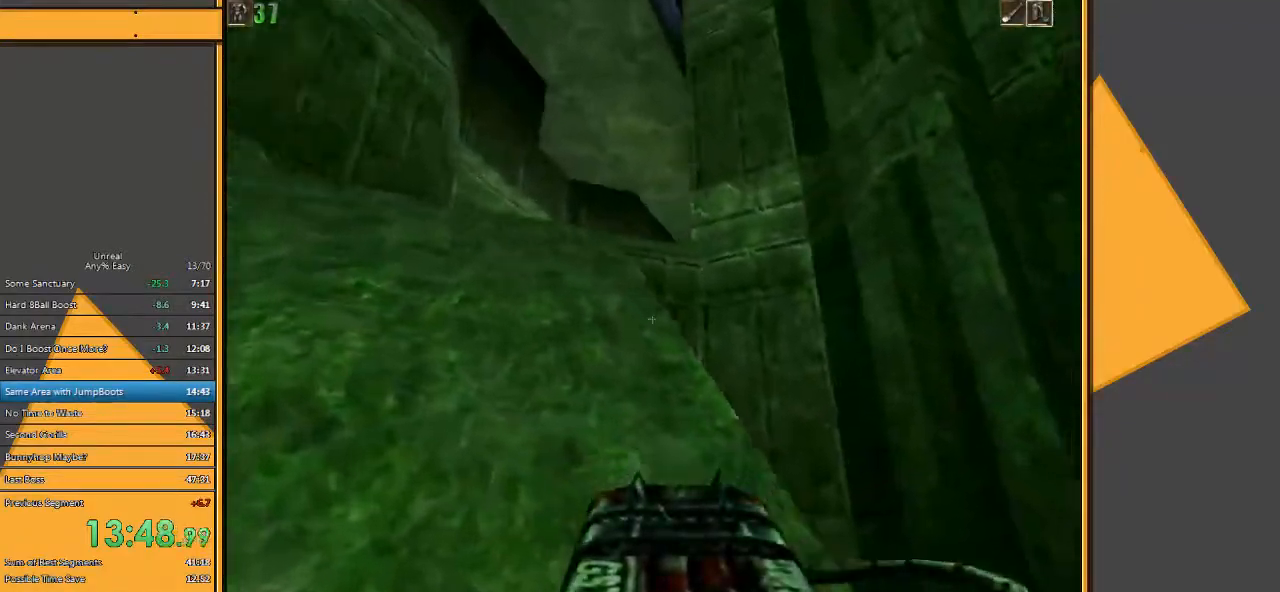
{"keys": ["w"], "mouse": [], "events": [[283, "a", "up"]]}
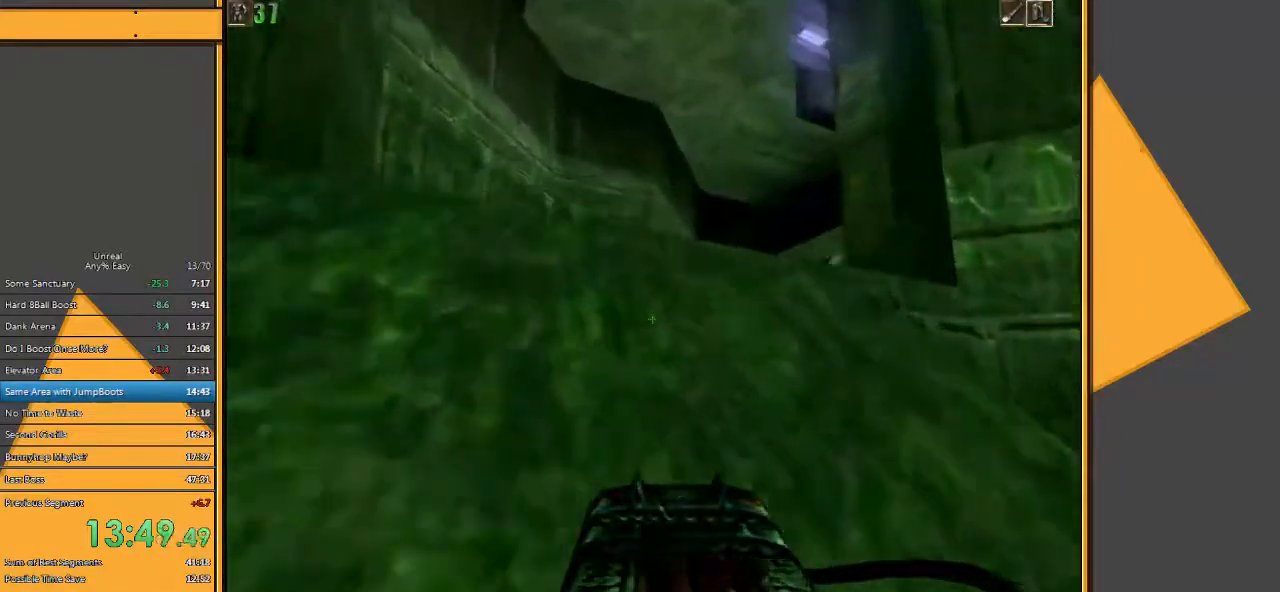
{"keys": ["d", "w"], "mouse": [], "events": [[333, "d", "down"]]}
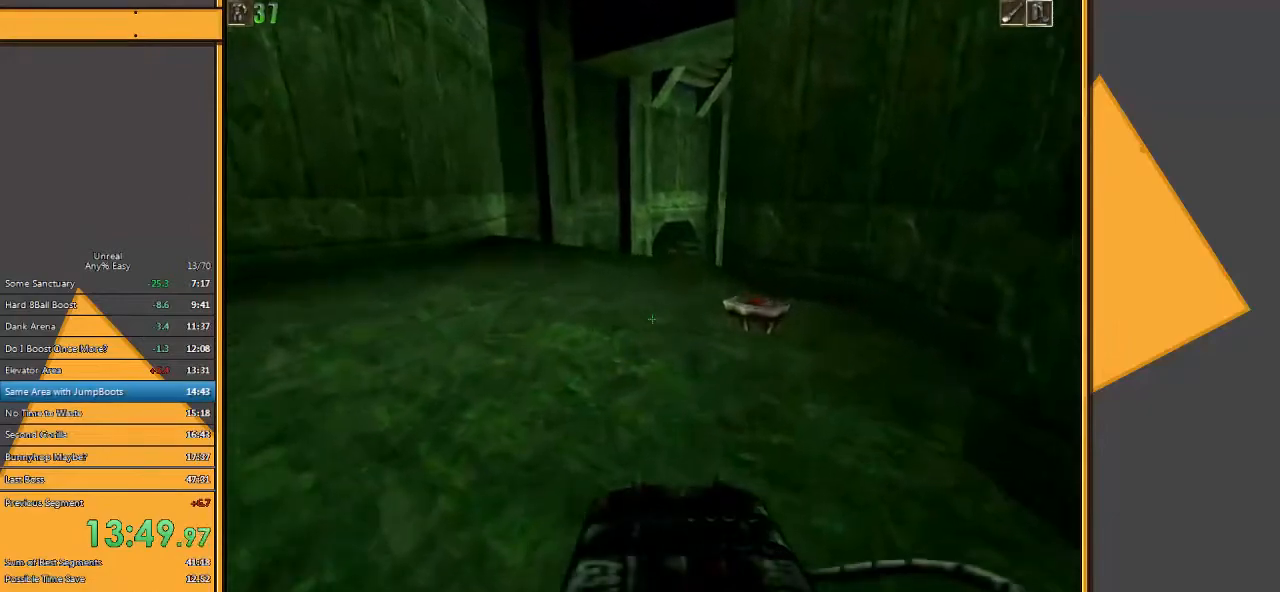
{"keys": ["w"], "mouse": [], "events": [[167, "d", "up"], [267, "a", "down"], [317, "a", "up"]]}
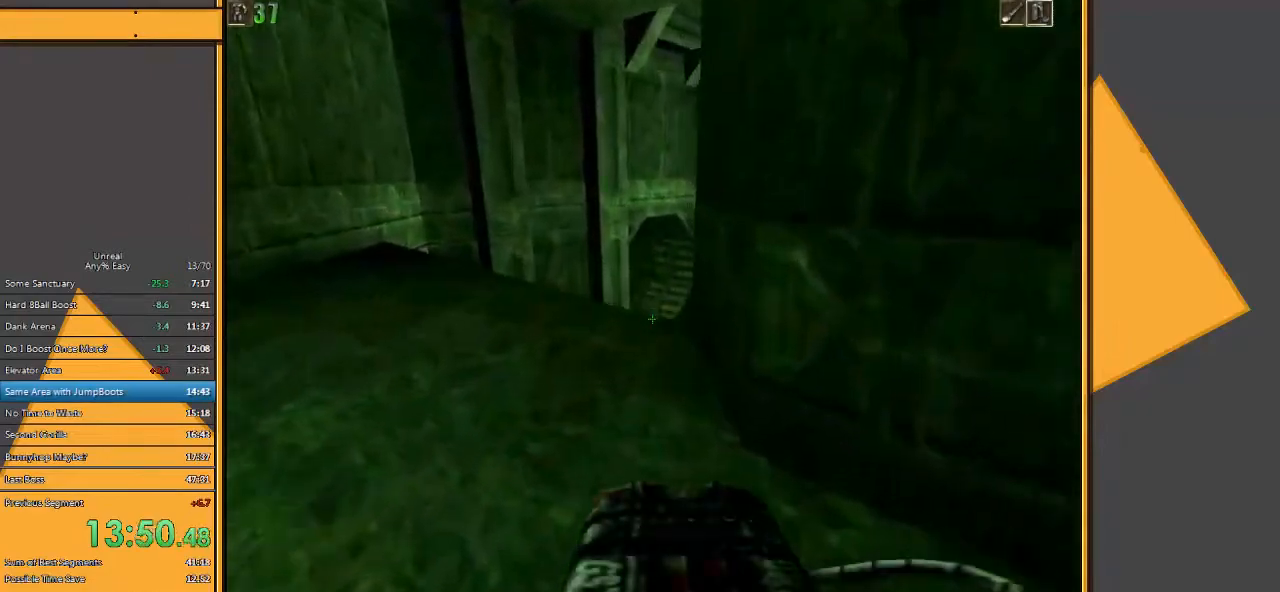
{"keys": ["e", "space"], "mouse": [], "events": [[17, "d", "down"], [17, "w", "up"], [83, "space", "down"], [350, "d", "up"], [467, "e", "down"]]}
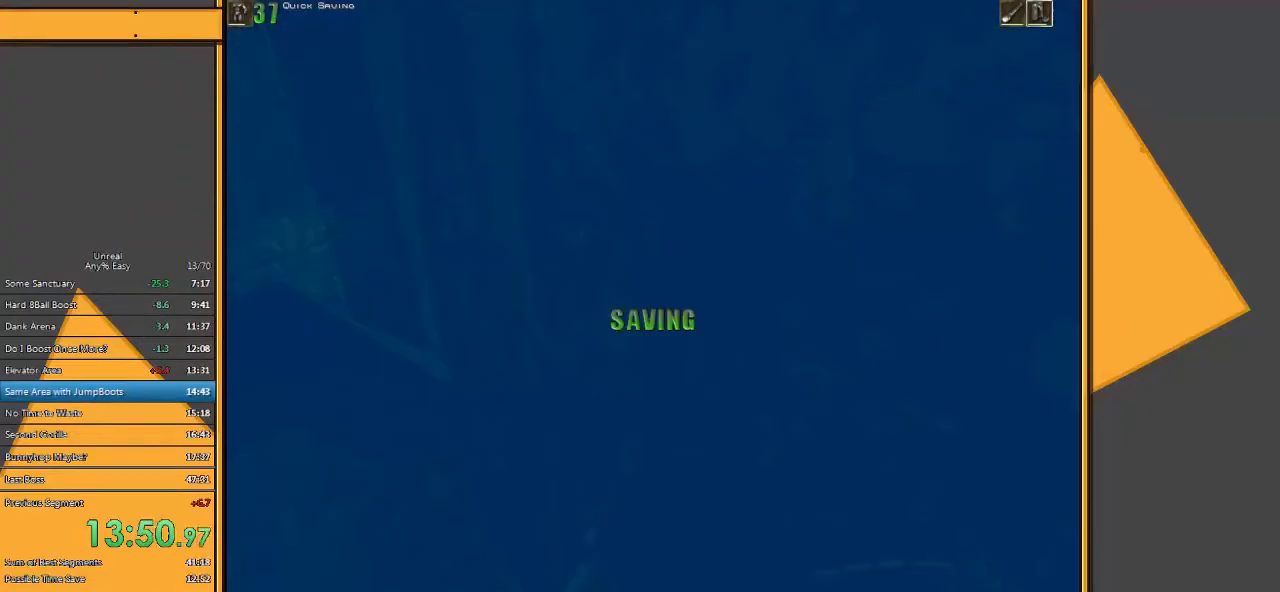
{"keys": ["e", "space"], "mouse": [], "events": [[33, "q", "down"], [67, "e", "up"], [167, "q", "up"], [467, "e", "down"]]}
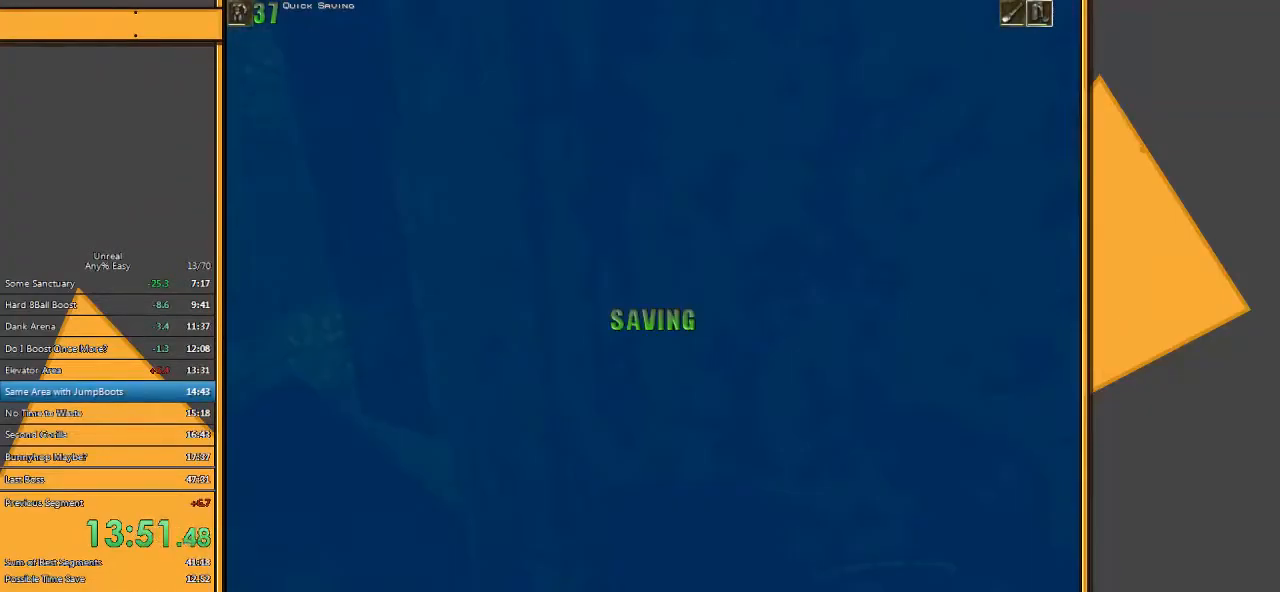
{"keys": ["space"], "mouse": [], "events": [[67, "q", "down"], [133, "e", "up"], [233, "q", "up"]]}
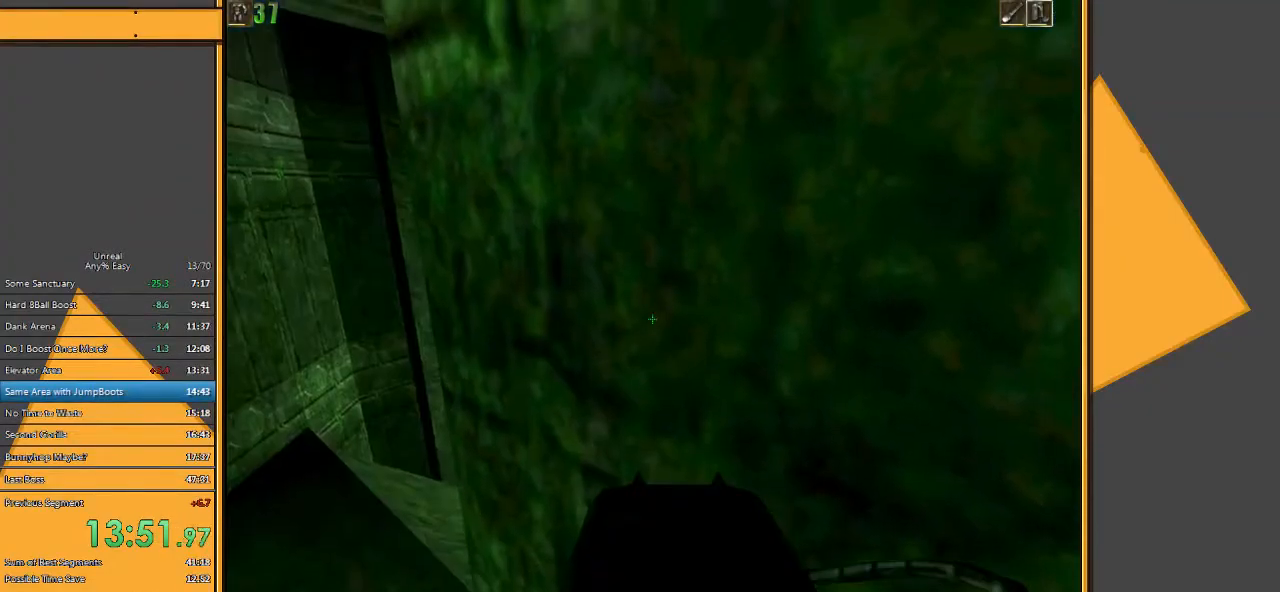
{"keys": ["space"], "mouse": [], "events": [[67, "e", "down"], [133, "q", "down"], [233, "e", "up"], [267, "q", "up"]]}
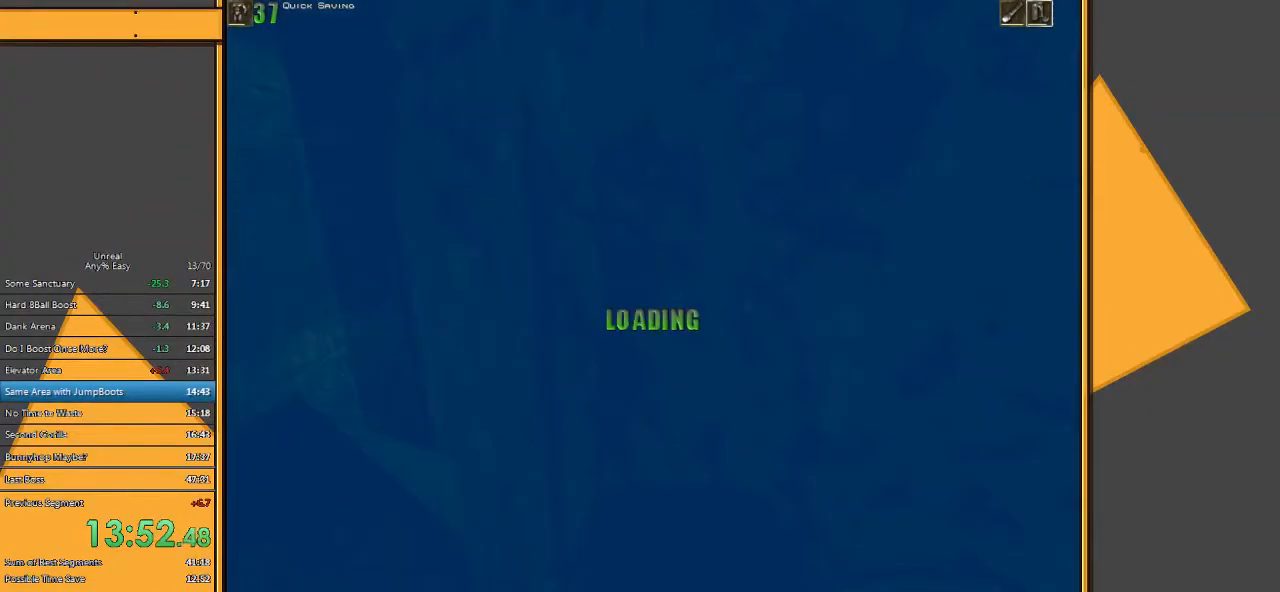
{"keys": ["space"], "mouse": [], "events": [[117, "e", "down"], [217, "q", "down"], [317, "e", "up"], [383, "q", "up"]]}
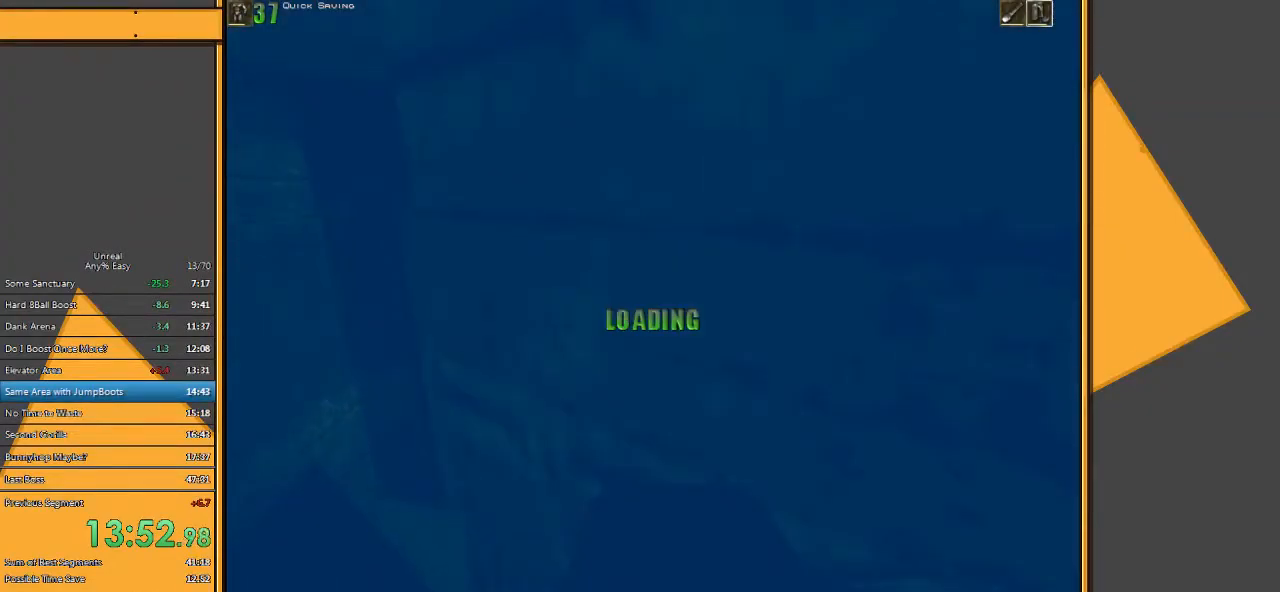
{"keys": ["space"], "mouse": [], "events": [[217, "e", "down"], [283, "q", "down"], [383, "e", "up"], [417, "q", "up"]]}
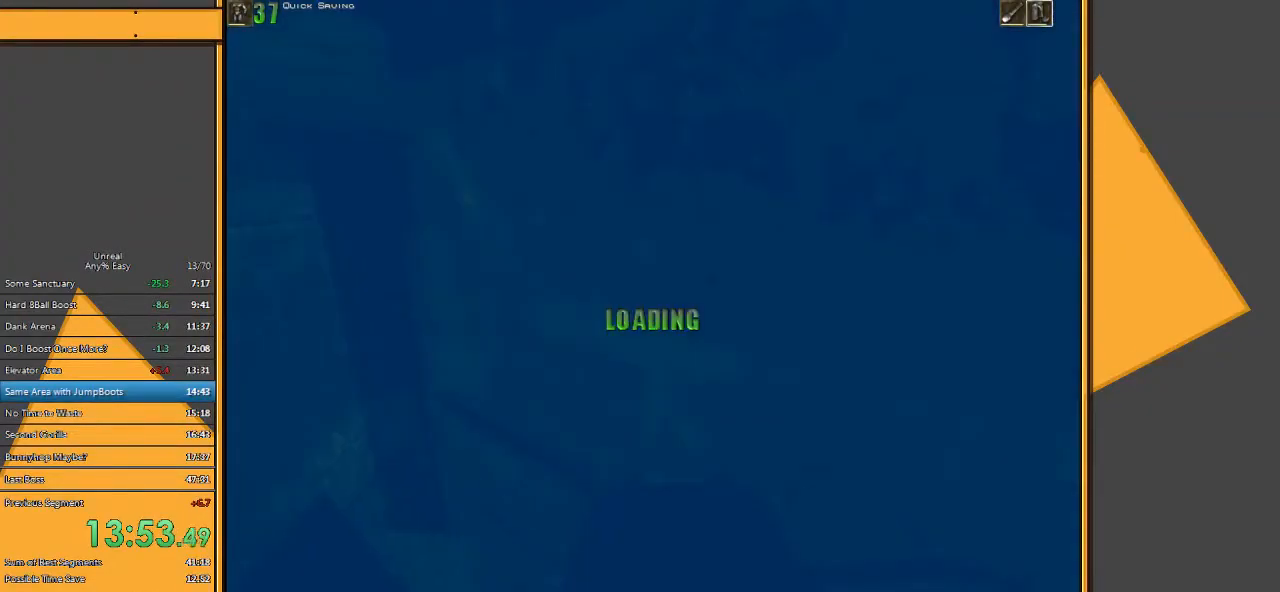
{"keys": ["q", "space"], "mouse": [], "events": [[233, "e", "down"], [333, "q", "down"], [467, "e", "up"]]}
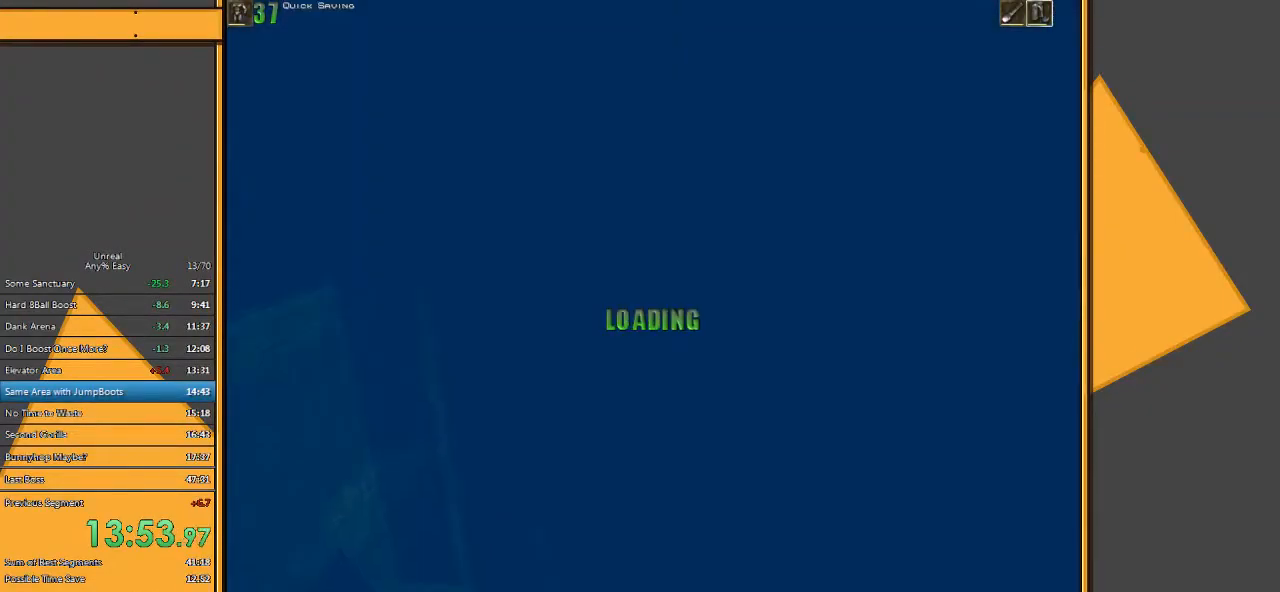
{"keys": ["space"], "mouse": [], "events": [[33, "q", "up"], [267, "e", "down"], [333, "q", "down"], [400, "e", "up"], [433, "q", "up"]]}
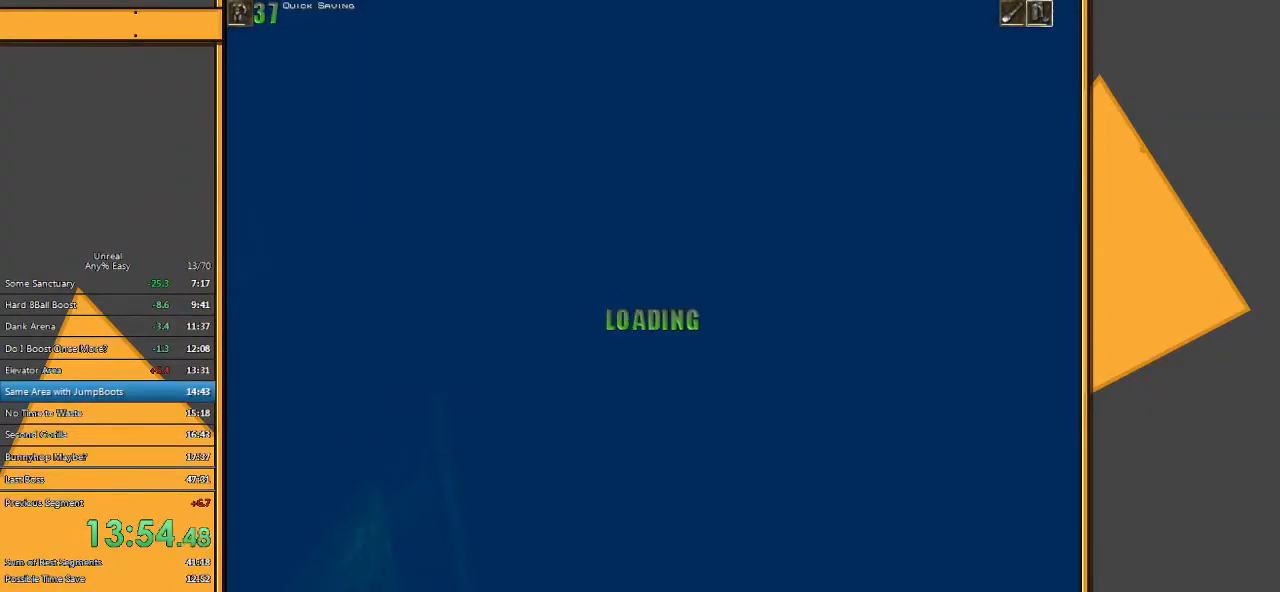
{"keys": ["a", "space"], "mouse": [], "events": [[33, "a", "down"]]}
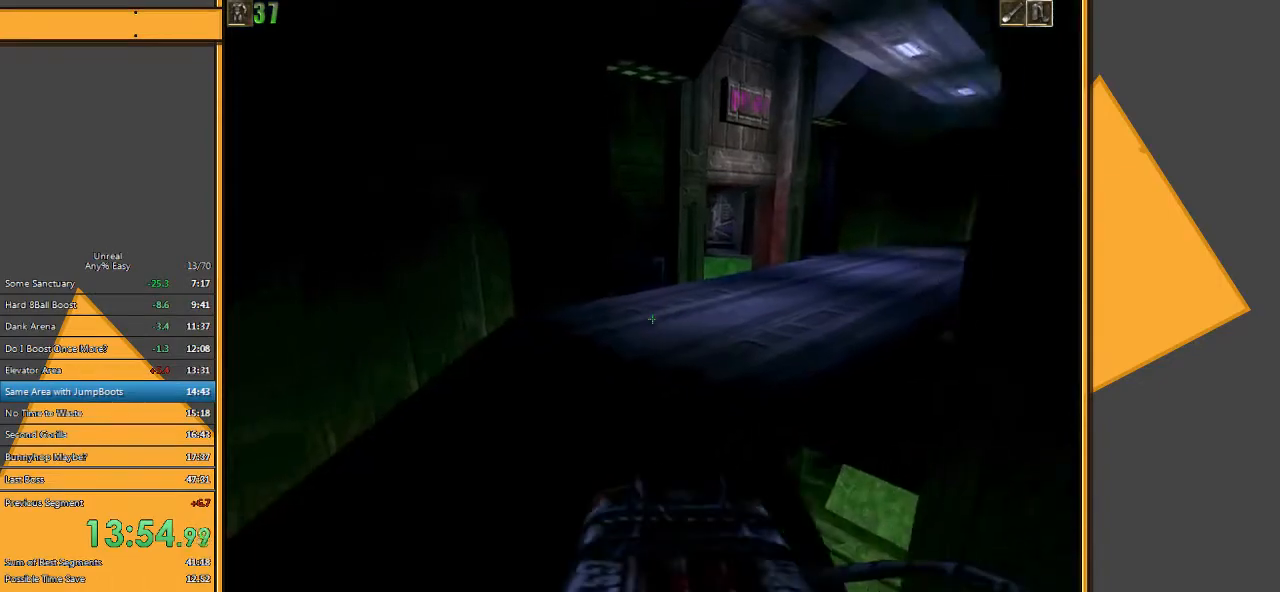
{"keys": ["w"], "mouse": [], "events": [[50, "space", "up"], [50, "w", "down"], [83, "a", "up"], [350, "e", "down"], [450, "e", "up"]]}